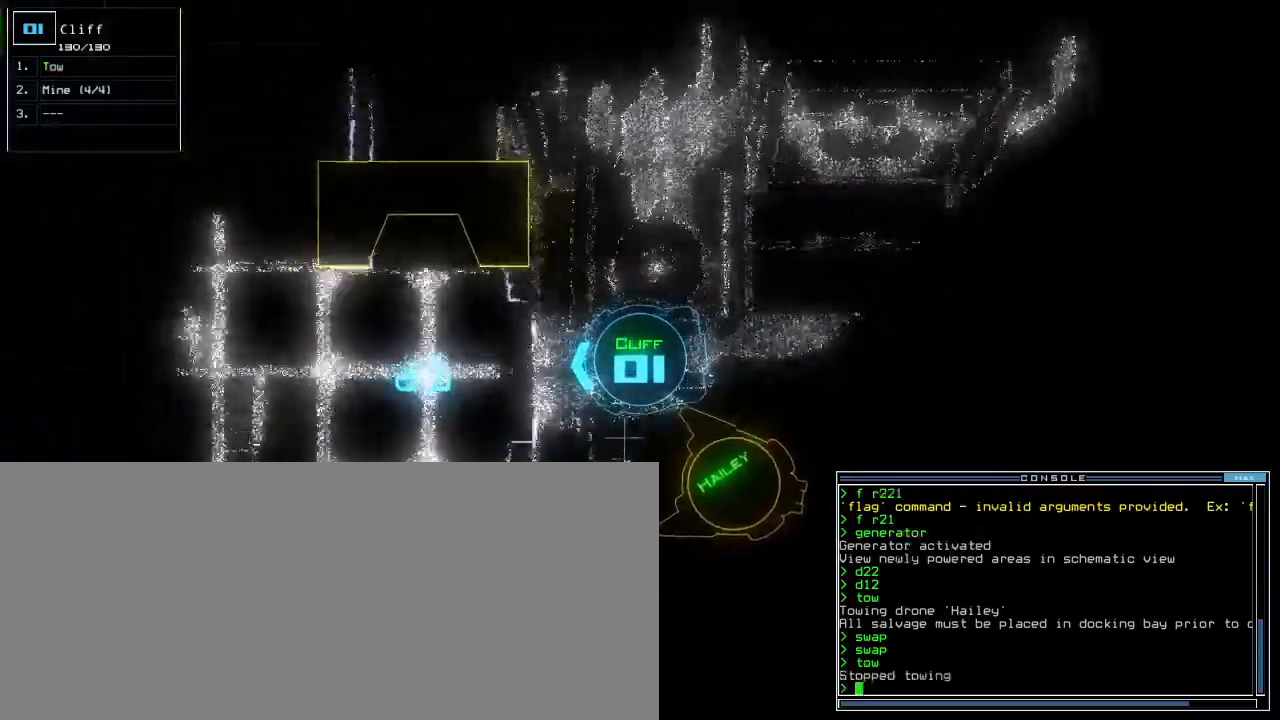
Gameplay with keyboard; each line is a JSON object with the keys held at the frame after it. "events" lists presses ("down") and releases ("up") of ".", "0", "1", "2", "3", "4", "5", "6", "7", "8", "9", "a", "b", "backspace", "c", "caps_lock", "comma", "ctrl_l", "ctrl_r", "d", "down", "e", "equals", "escape", "f", "f8", "g", "h", "i", "j", "k", "l", "left", "m", "minus", "n", "o", "p", "q", "quote", "r", "return", "right", "s", "semicolon", "shift_l", "shift_r", "space", "t", "tab", "tilde", "u", "up", "v", "w", "x", "y" and "z" between this image and that frame as [ms after this image, input, new state], when the widget could be followed in between. No other keys are recorded. Mouse input is not recorded.
{"keys": ["up"], "events": [[50, "f", "down"], [117, "f", "up"]]}
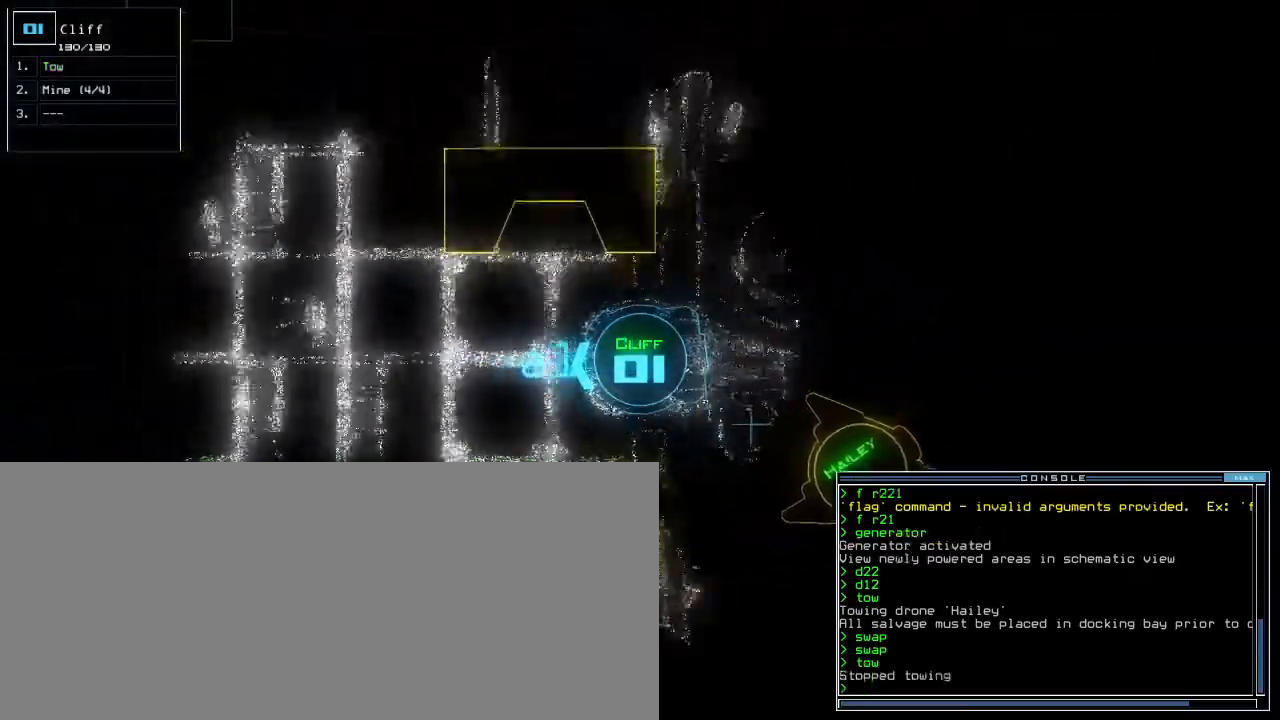
{"keys": ["up"]}
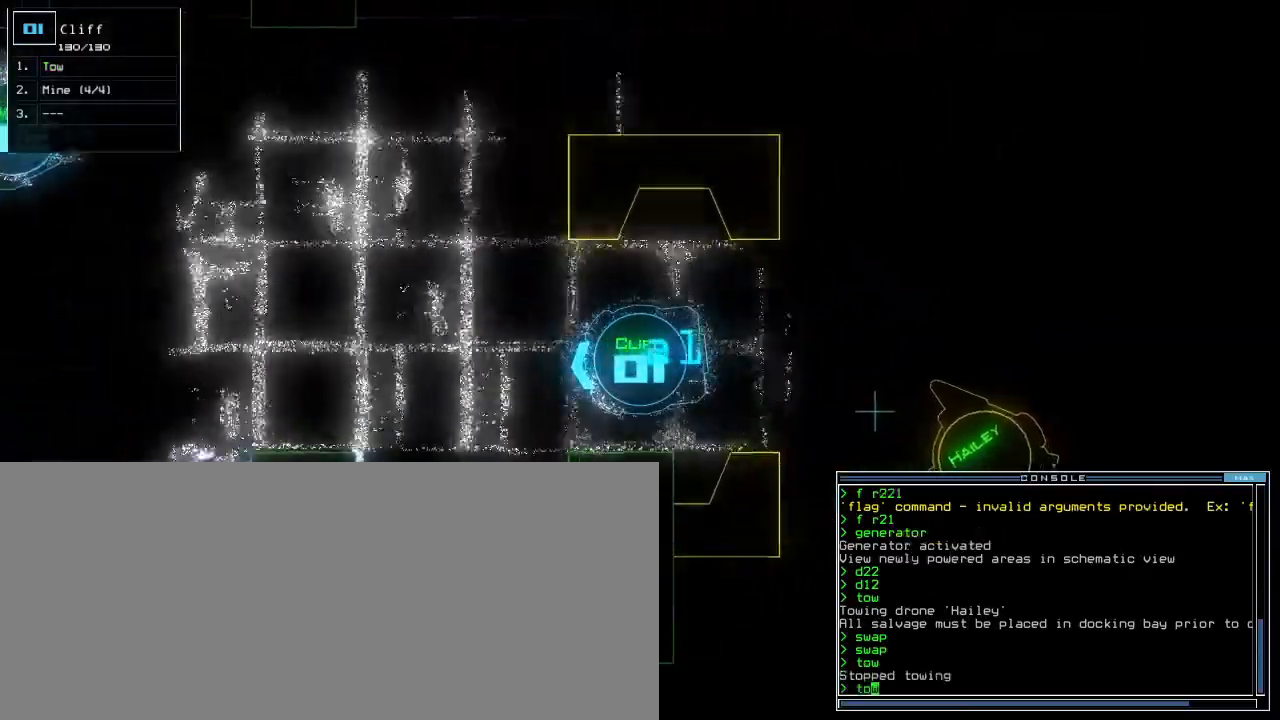
{"keys": ["left", "up"], "events": [[267, "left", "down"], [350, "left", "up"], [433, "left", "down"]]}
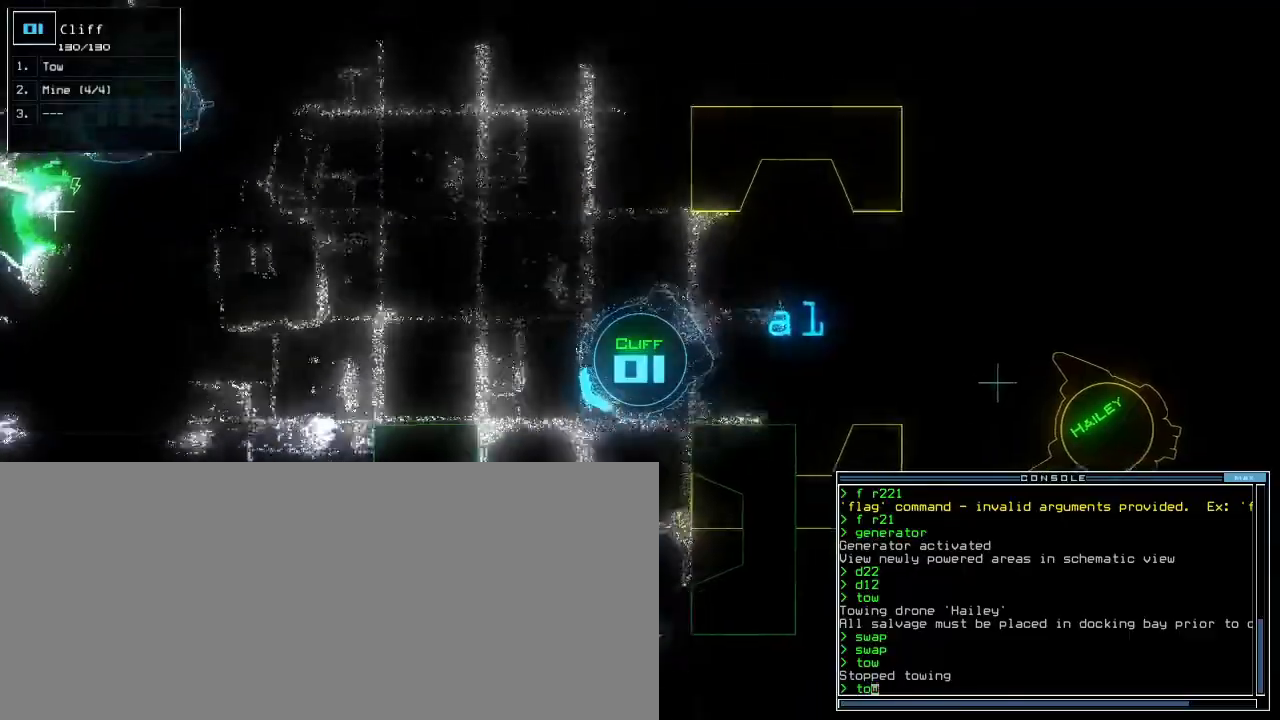
{"keys": ["up"]}